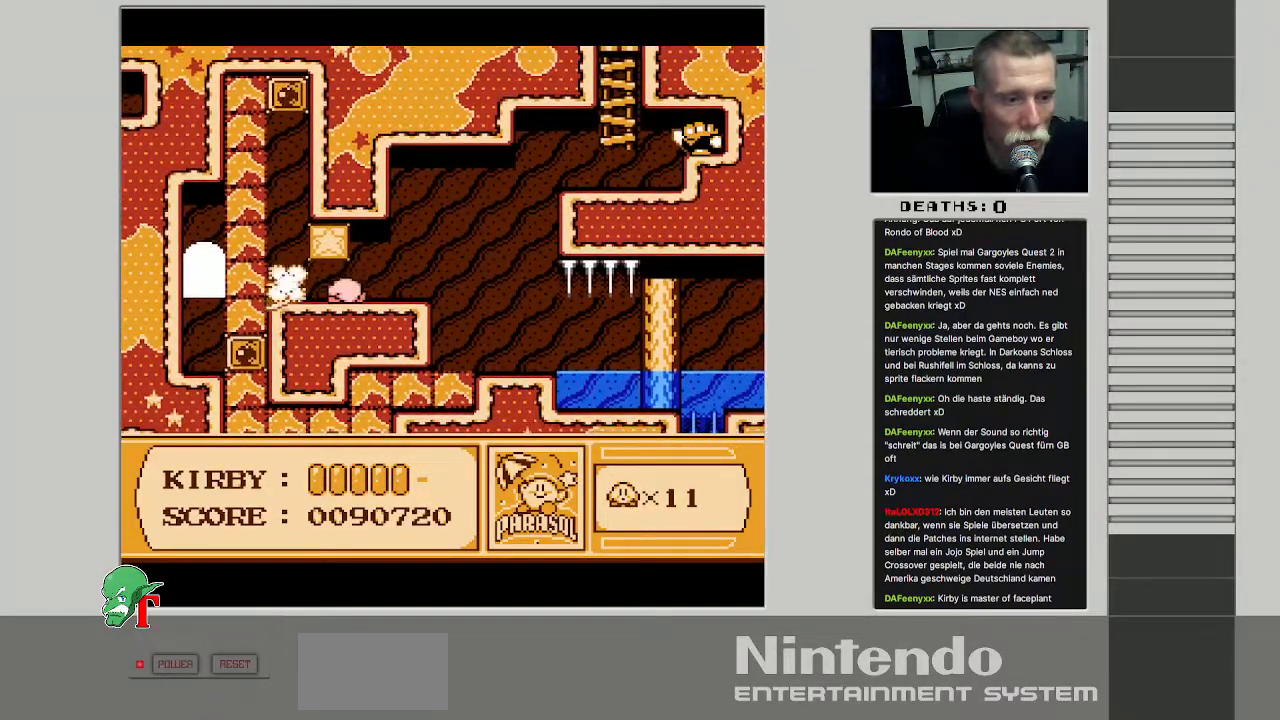
Gameplay with a controller (Nintendo layout); each line is a JSON object with the inputs held at the frame after it. "events" lists button and stick changes between this image and that frame as [ms after this image, input, new state], when the widget could be followed in between. Not read: L3 R3.
{"buttons": ["DPAD_LEFT"], "events": [[67, "B", "up"], [433, "DPAD_LEFT", "down"]]}
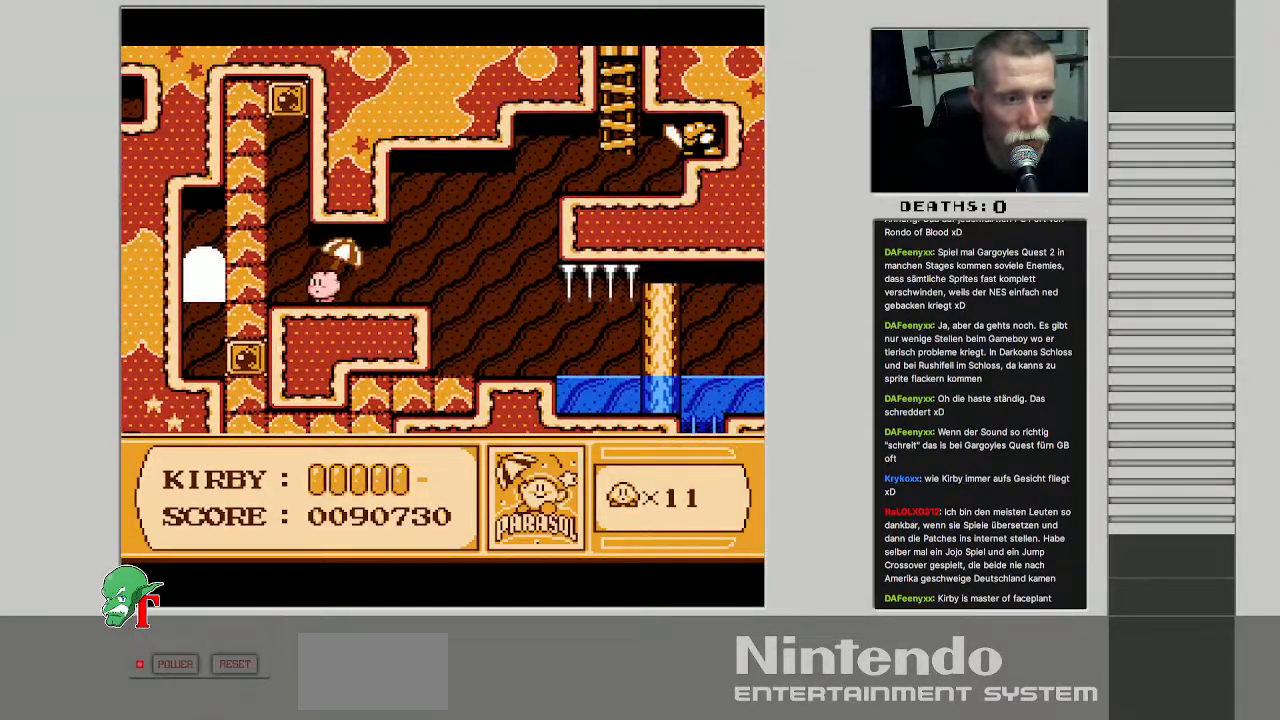
{"buttons": ["DPAD_UP"], "events": [[250, "DPAD_UP", "down"], [267, "DPAD_LEFT", "up"]]}
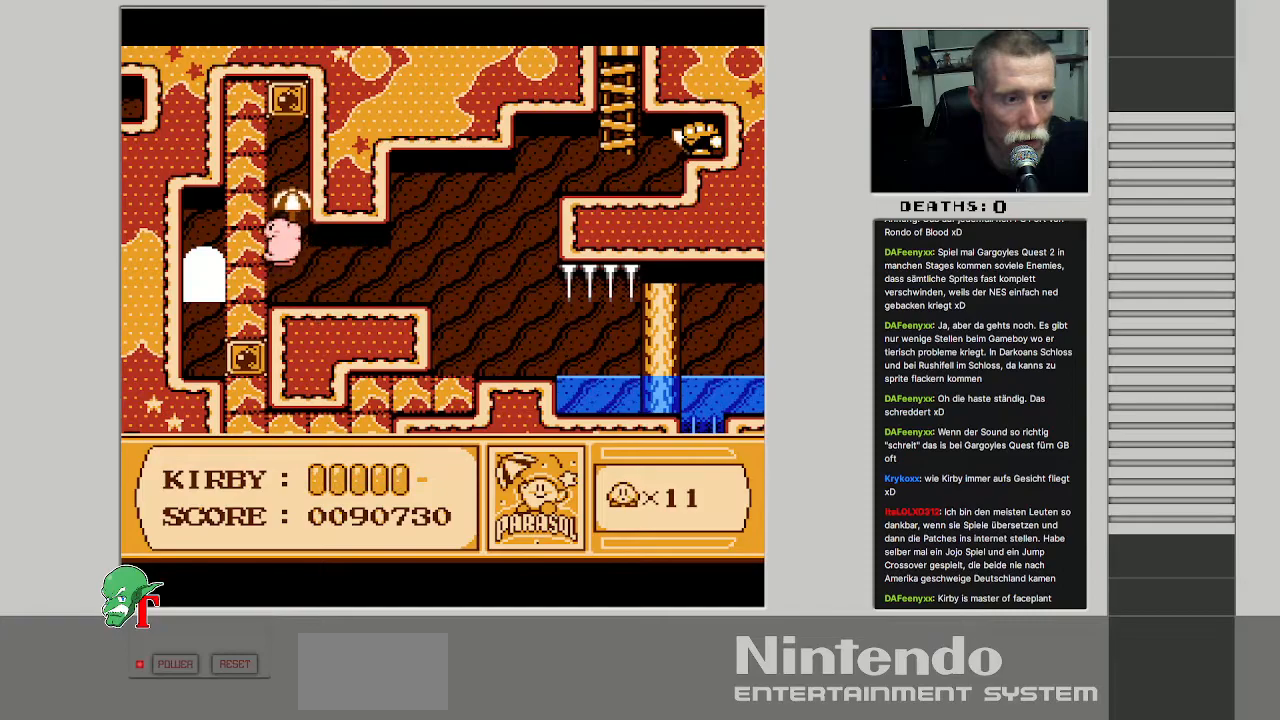
{"buttons": ["DPAD_UP"], "events": []}
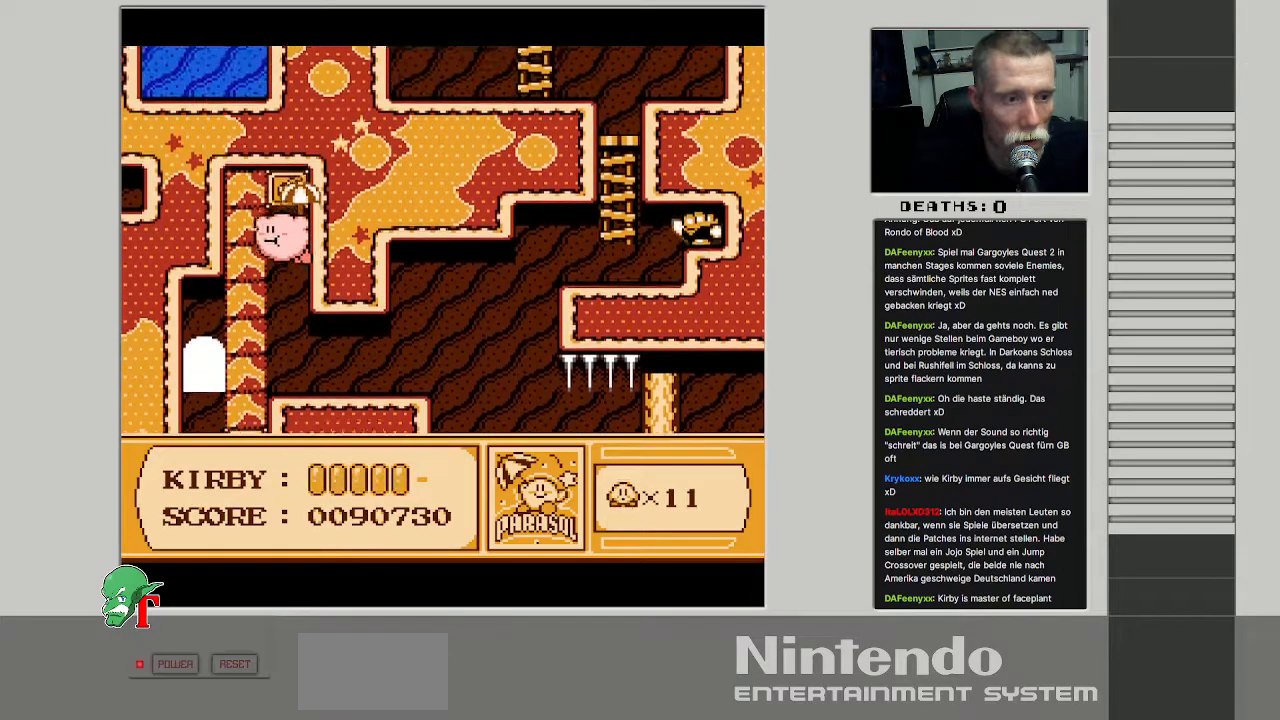
{"buttons": ["DPAD_UP"], "events": [[150, "B", "down"], [417, "B", "up"]]}
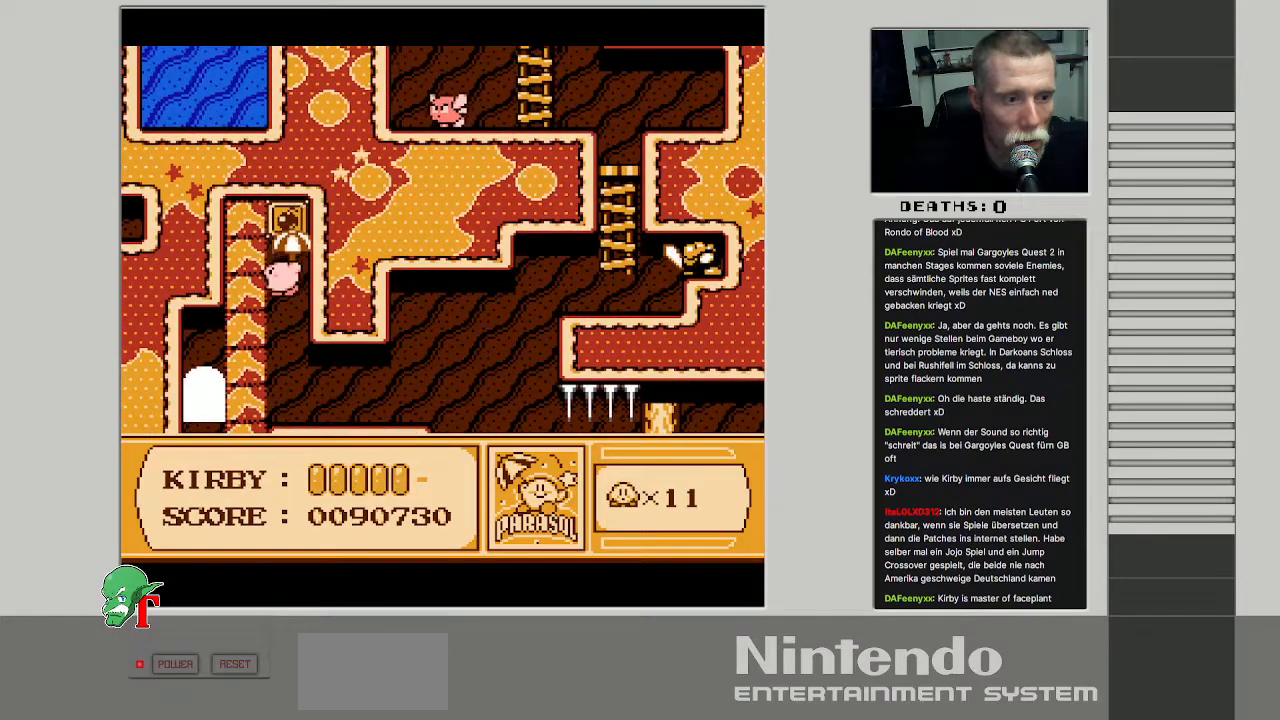
{"buttons": ["DPAD_RIGHT"], "events": [[50, "B", "down"], [100, "DPAD_UP", "up"], [283, "B", "up"], [417, "DPAD_RIGHT", "down"]]}
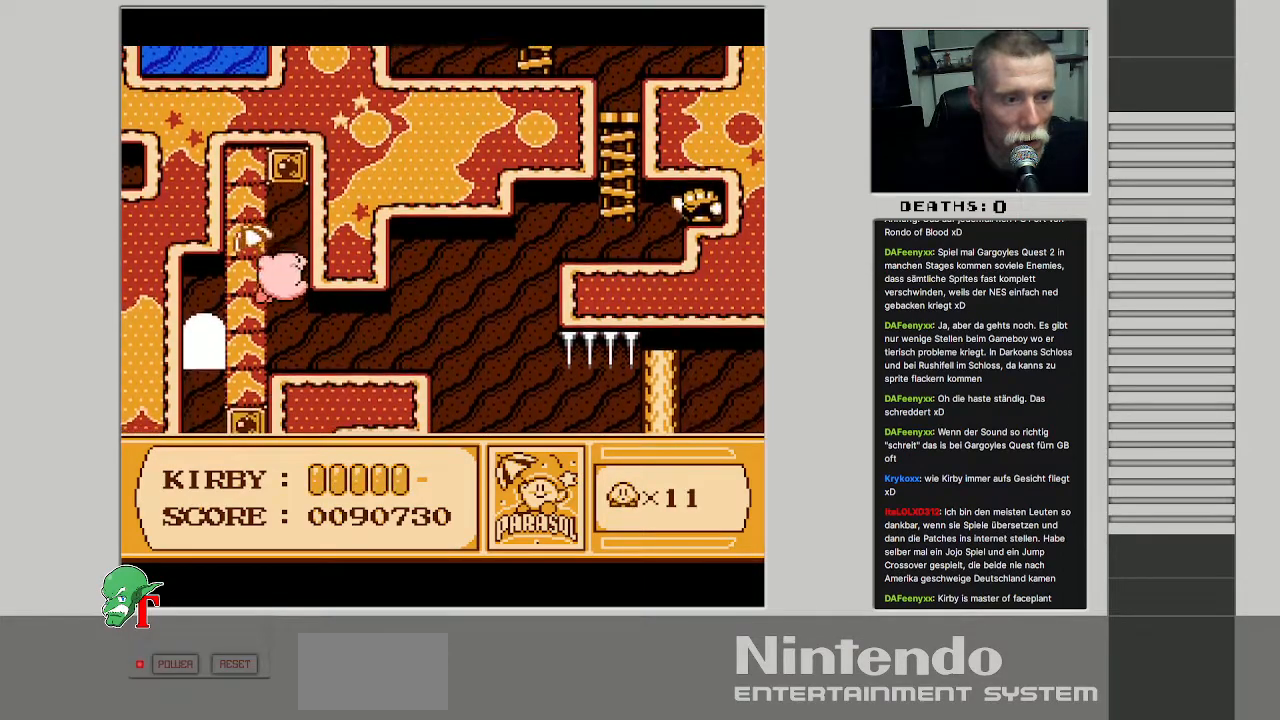
{"buttons": ["DPAD_RIGHT"], "events": [[100, "DPAD_RIGHT", "up"], [217, "SELECT", "down"], [367, "SELECT", "up"], [450, "DPAD_RIGHT", "down"]]}
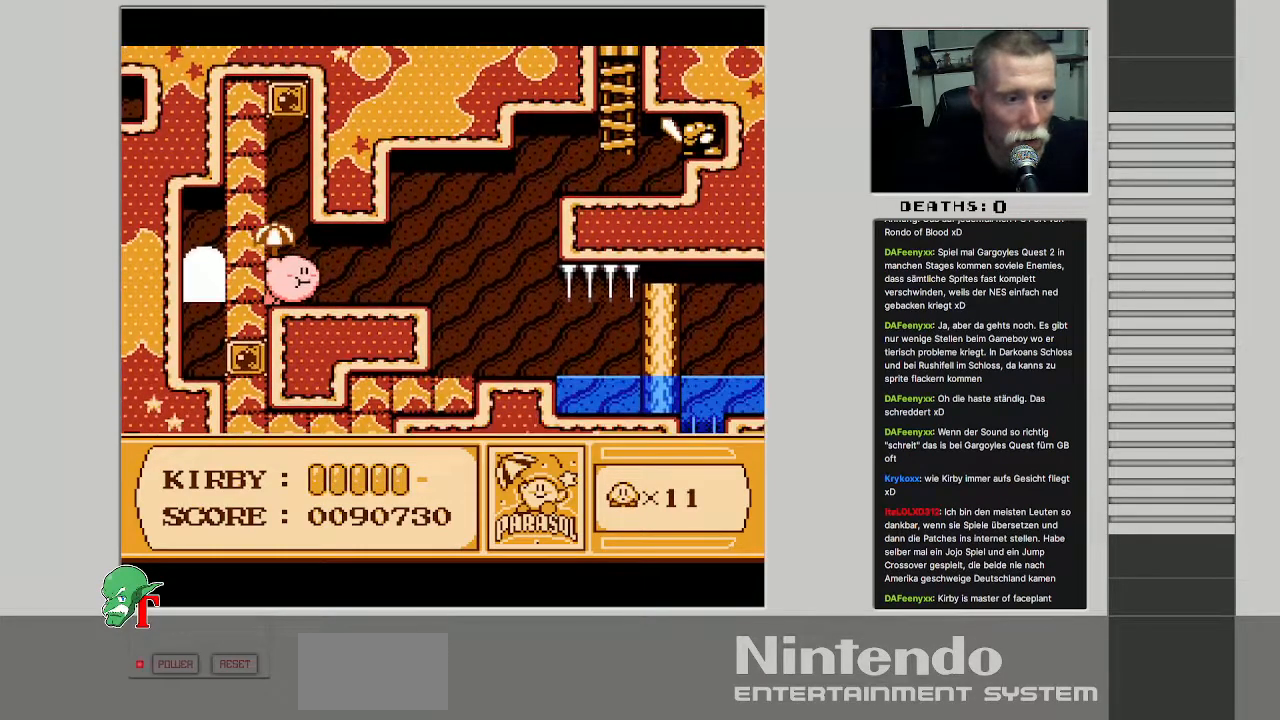
{"buttons": [], "events": [[300, "DPAD_RIGHT", "up"], [333, "B", "down"], [467, "B", "up"]]}
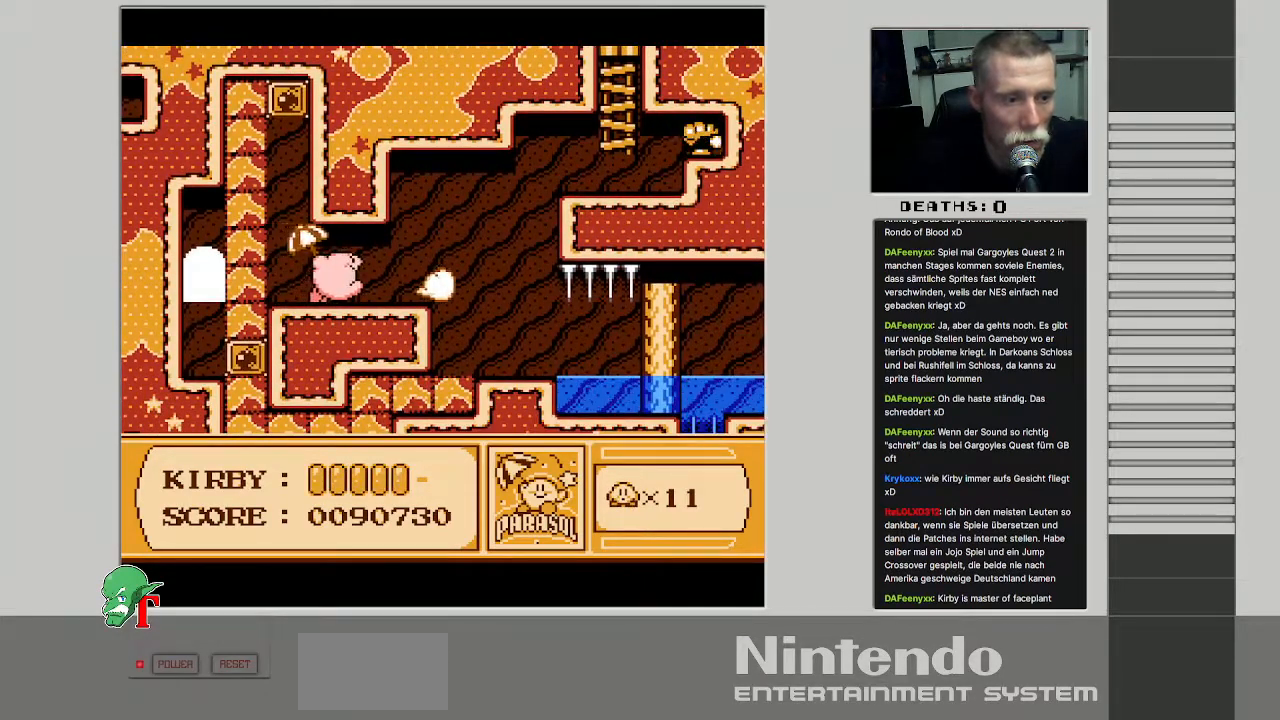
{"buttons": ["DPAD_RIGHT"], "events": [[250, "SELECT", "down"], [400, "SELECT", "up"], [500, "DPAD_RIGHT", "down"]]}
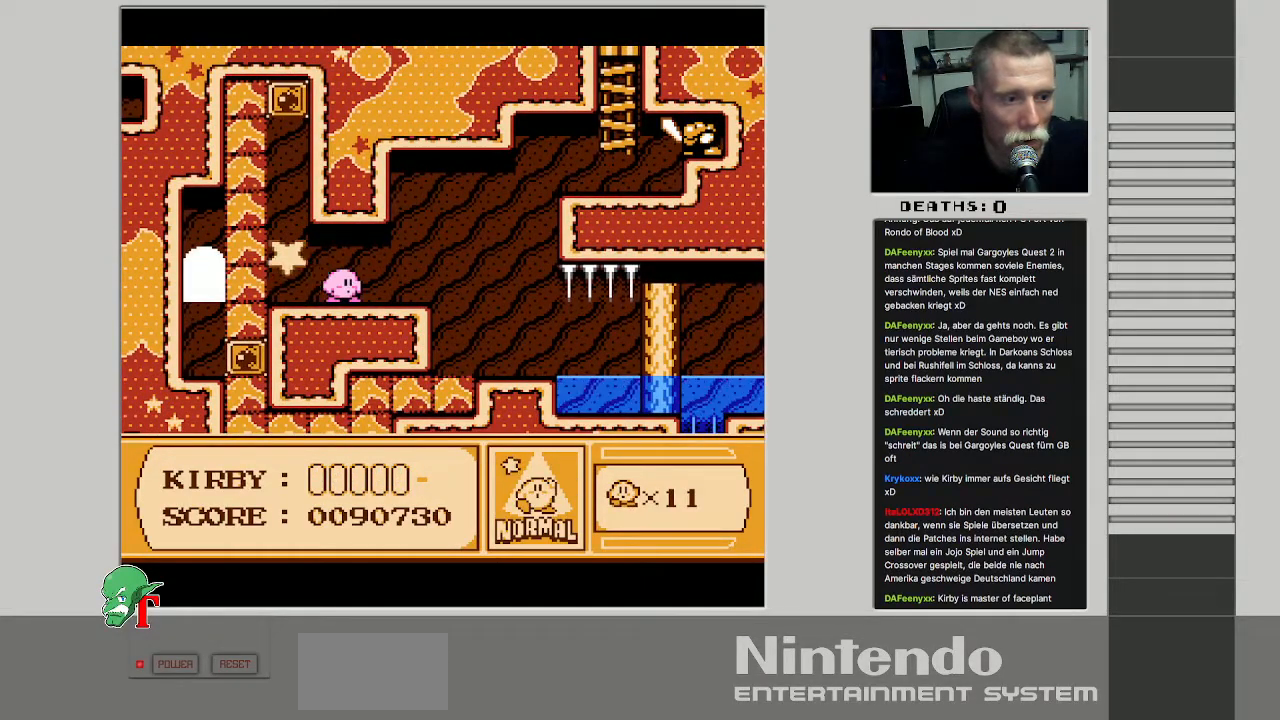
{"buttons": ["A", "DPAD_RIGHT"], "events": [[500, "A", "down"]]}
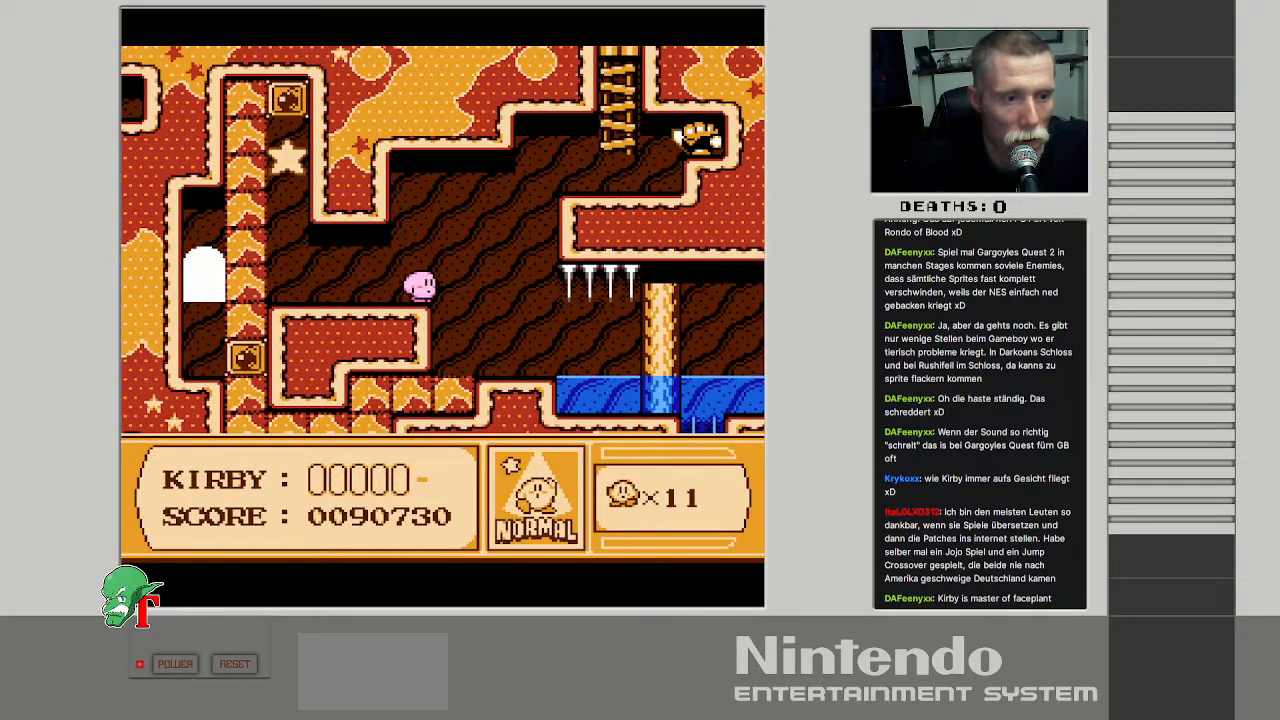
{"buttons": ["DPAD_RIGHT"], "events": [[233, "DPAD_UP", "down"], [367, "A", "up"], [483, "DPAD_UP", "up"]]}
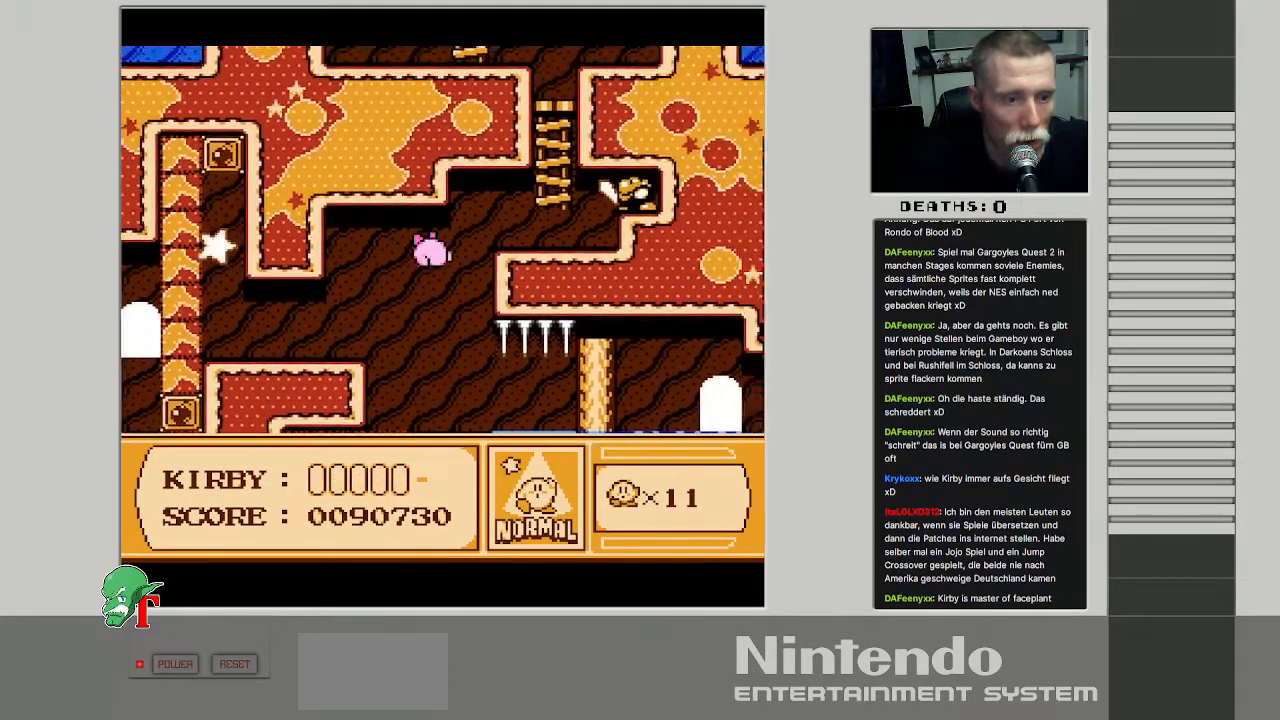
{"buttons": ["DPAD_UP", "DPAD_RIGHT"], "events": [[183, "DPAD_UP", "down"], [433, "DPAD_RIGHT", "up"], [500, "DPAD_RIGHT", "down"]]}
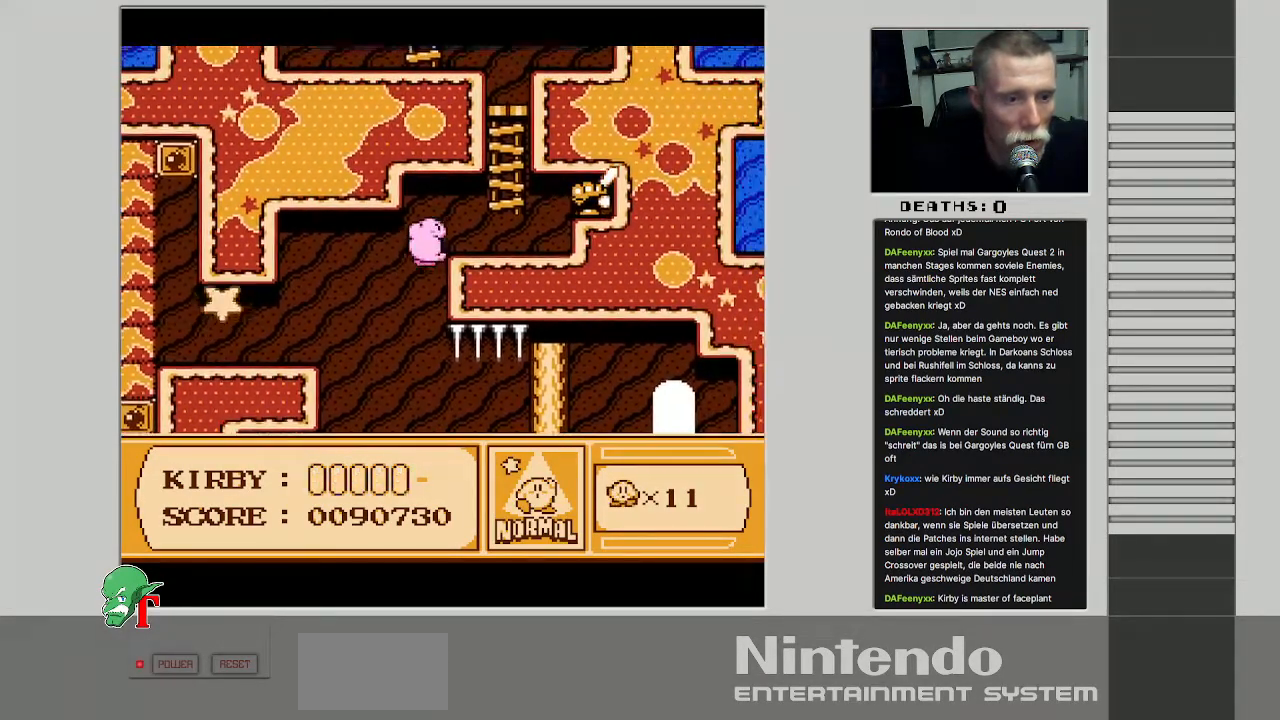
{"buttons": [], "events": [[50, "DPAD_UP", "up"], [233, "DPAD_RIGHT", "up"]]}
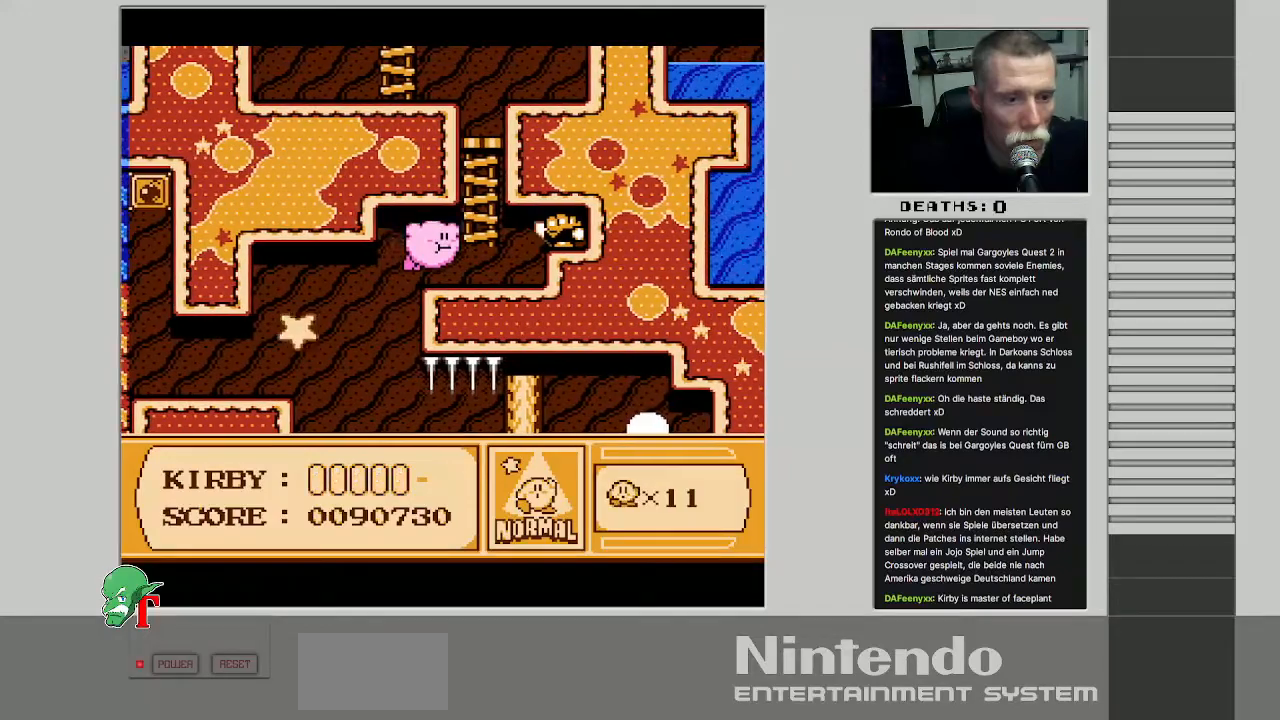
{"buttons": ["DPAD_RIGHT"], "events": [[250, "B", "down"], [267, "DPAD_RIGHT", "down"], [400, "B", "up"]]}
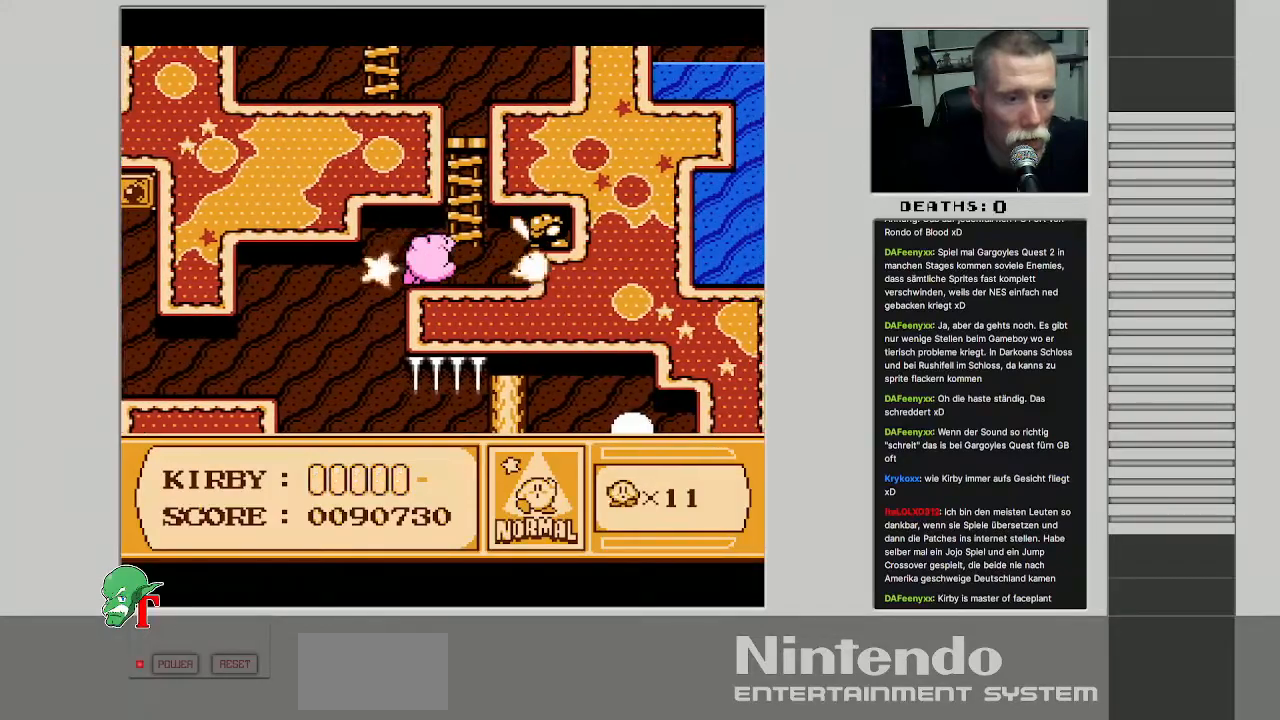
{"buttons": ["B"], "events": [[217, "B", "down"], [217, "DPAD_RIGHT", "up"]]}
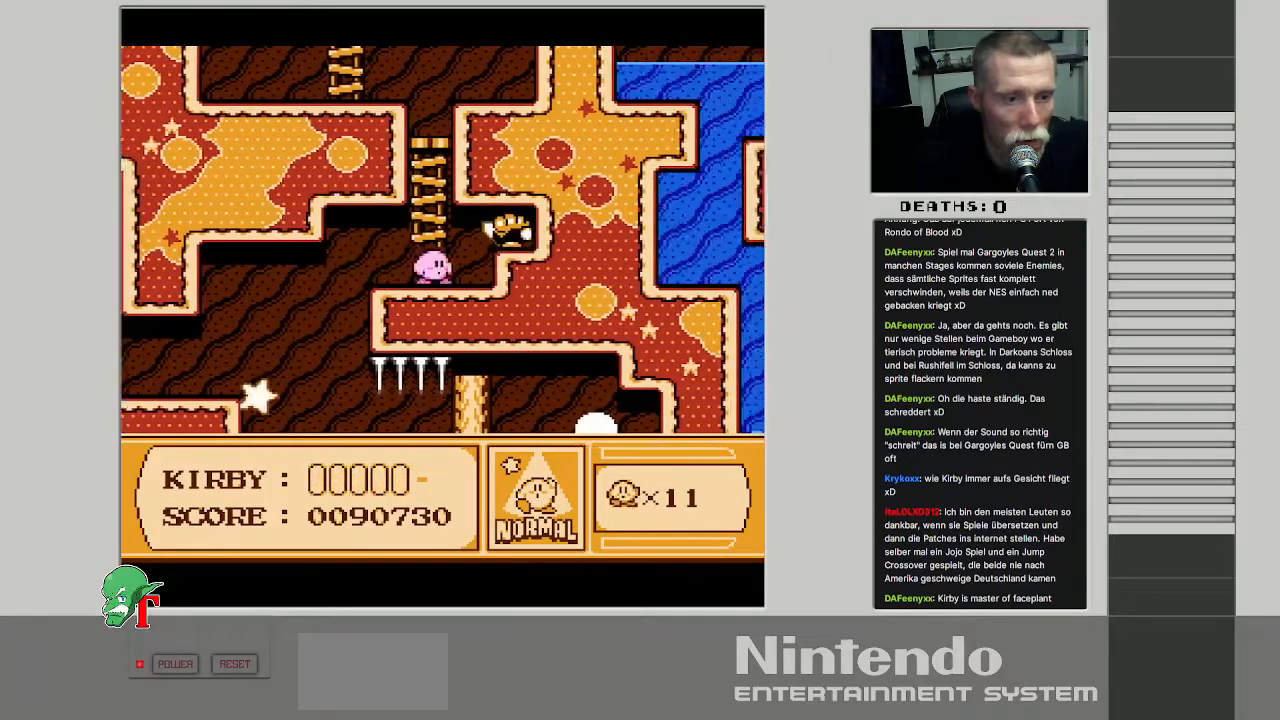
{"buttons": ["B"], "events": [[350, "B", "up"], [400, "B", "down"]]}
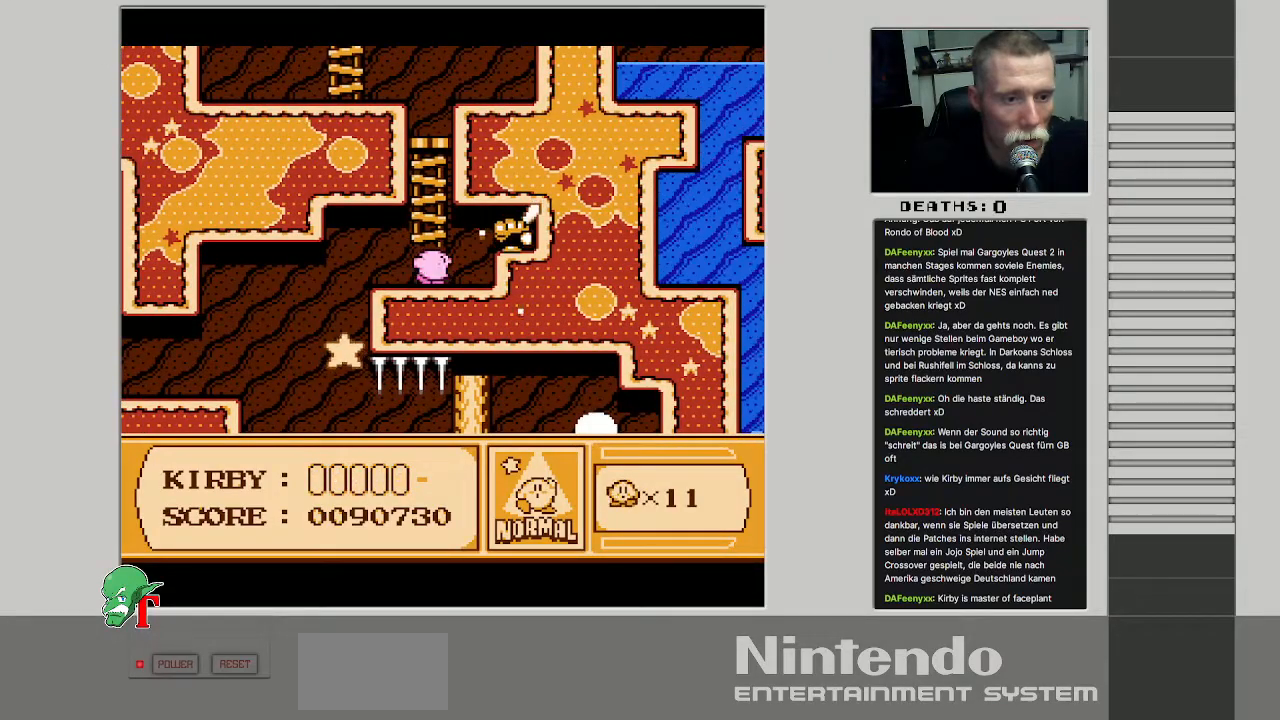
{"buttons": ["DPAD_DOWN"], "events": [[283, "DPAD_DOWN", "down"], [333, "B", "up"]]}
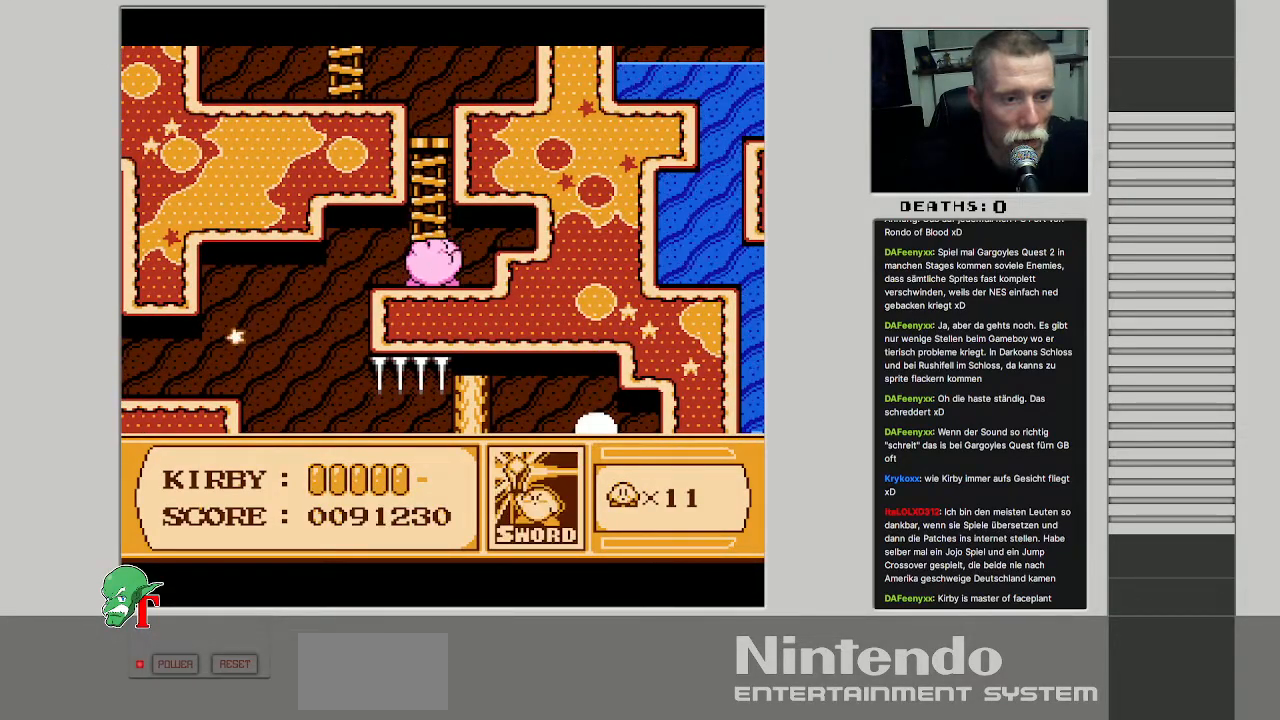
{"buttons": ["DPAD_LEFT"], "events": [[150, "DPAD_DOWN", "up"], [250, "DPAD_LEFT", "down"]]}
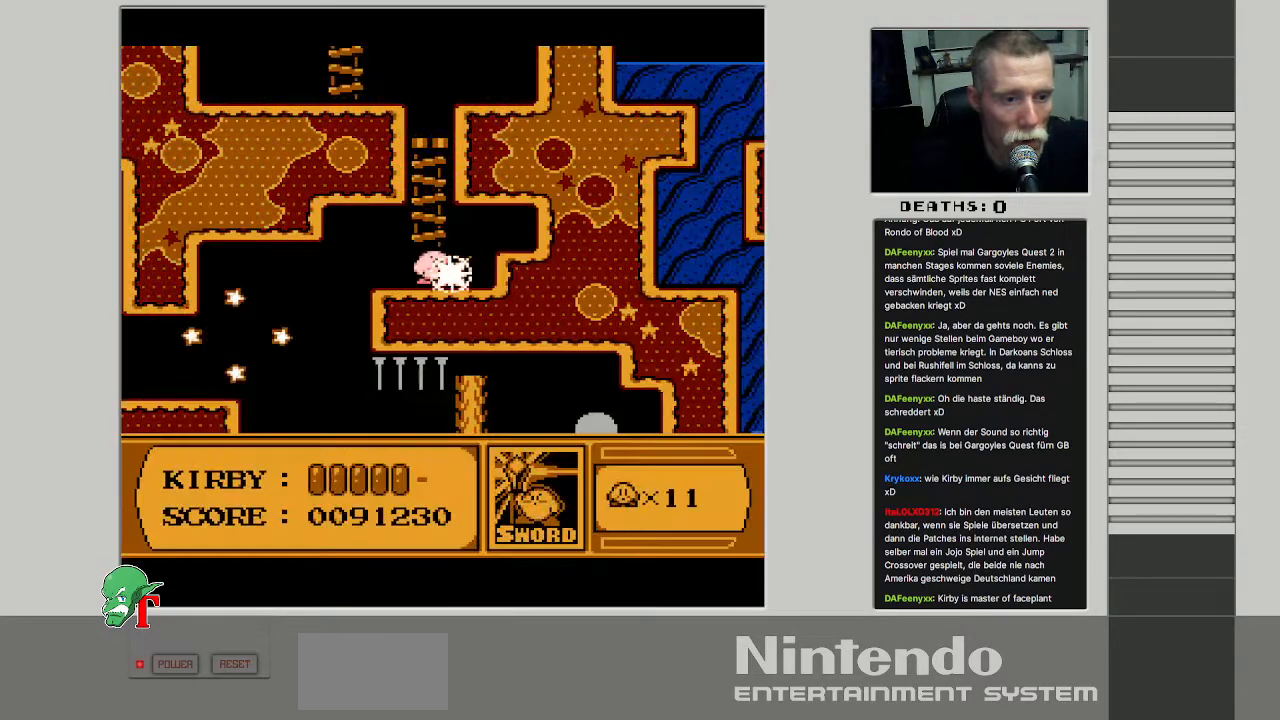
{"buttons": ["DPAD_LEFT"], "events": [[17, "DPAD_LEFT", "up"], [150, "DPAD_LEFT", "down"], [333, "DPAD_LEFT", "up"], [417, "DPAD_LEFT", "down"]]}
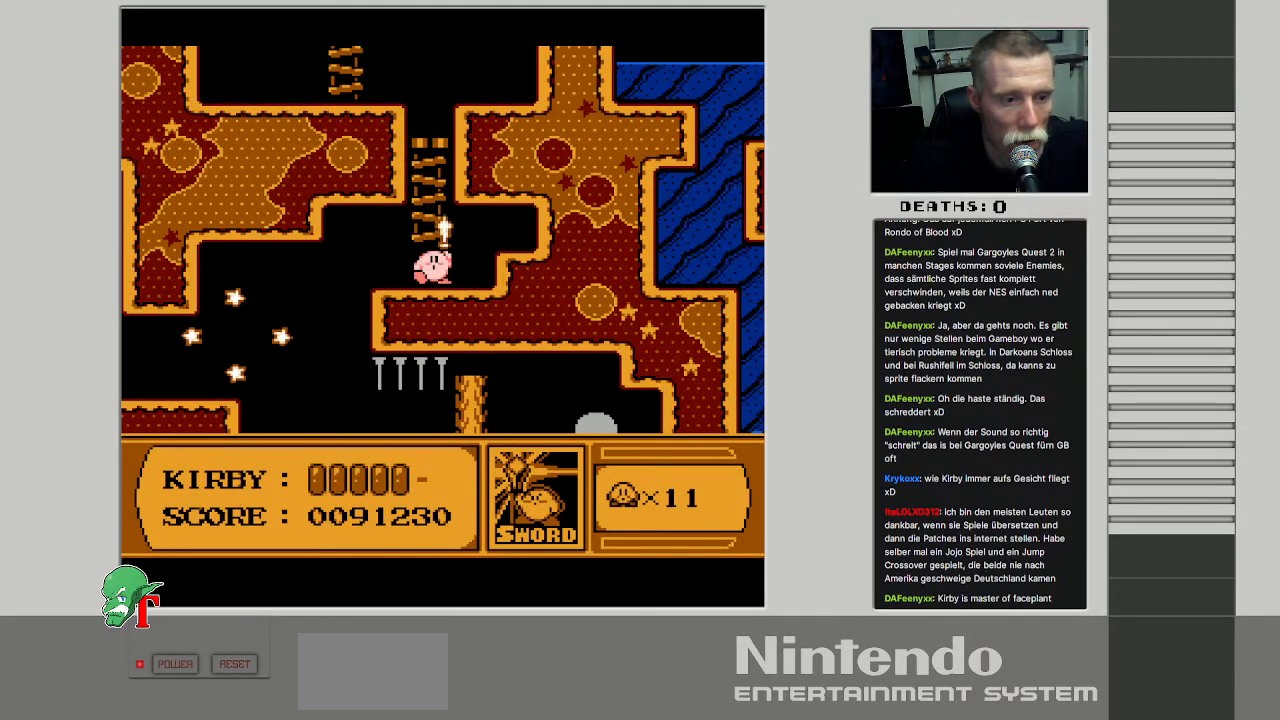
{"buttons": ["DPAD_LEFT"], "events": [[100, "DPAD_LEFT", "up"], [217, "DPAD_LEFT", "down"]]}
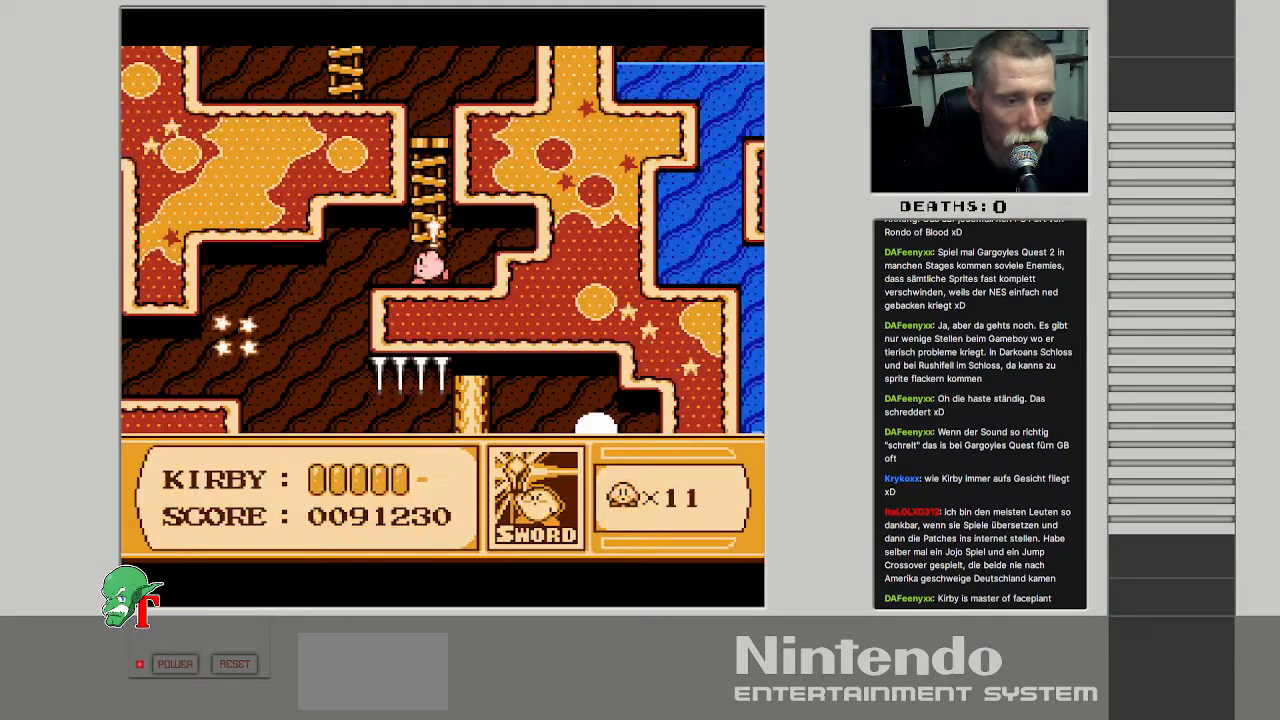
{"buttons": ["DPAD_LEFT"], "events": [[200, "DPAD_LEFT", "up"], [317, "DPAD_LEFT", "down"]]}
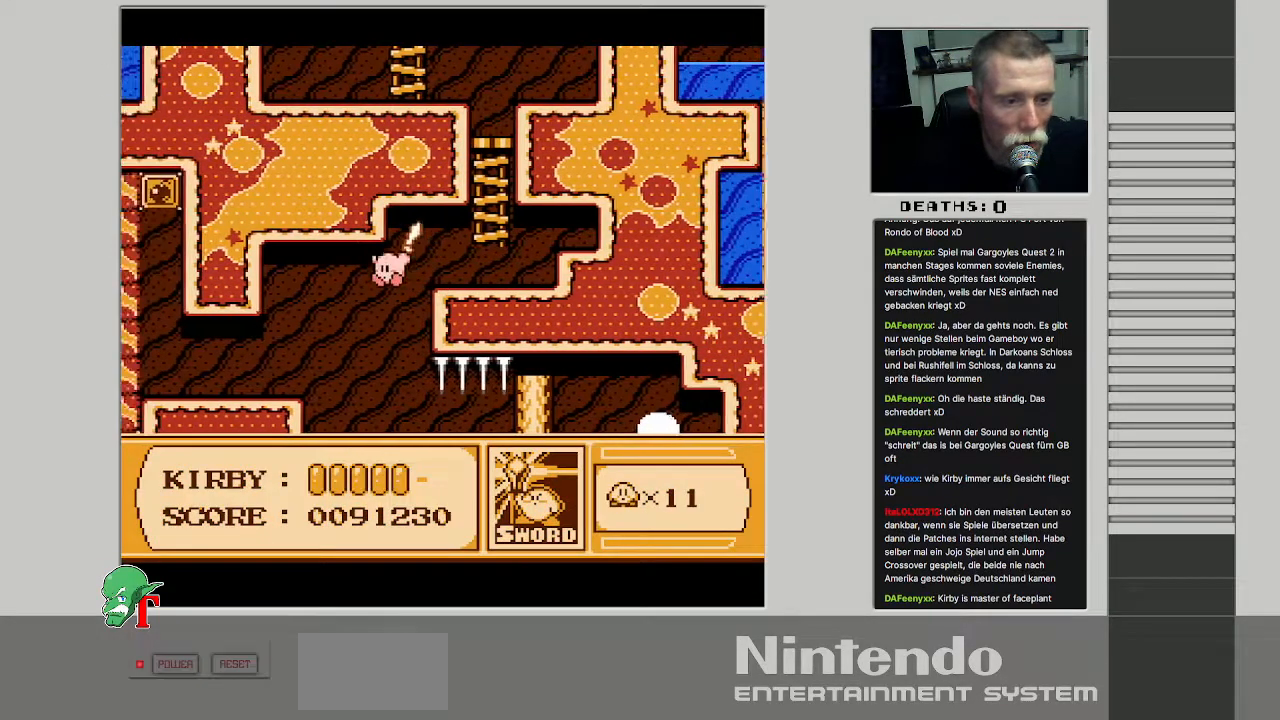
{"buttons": ["DPAD_LEFT"], "events": []}
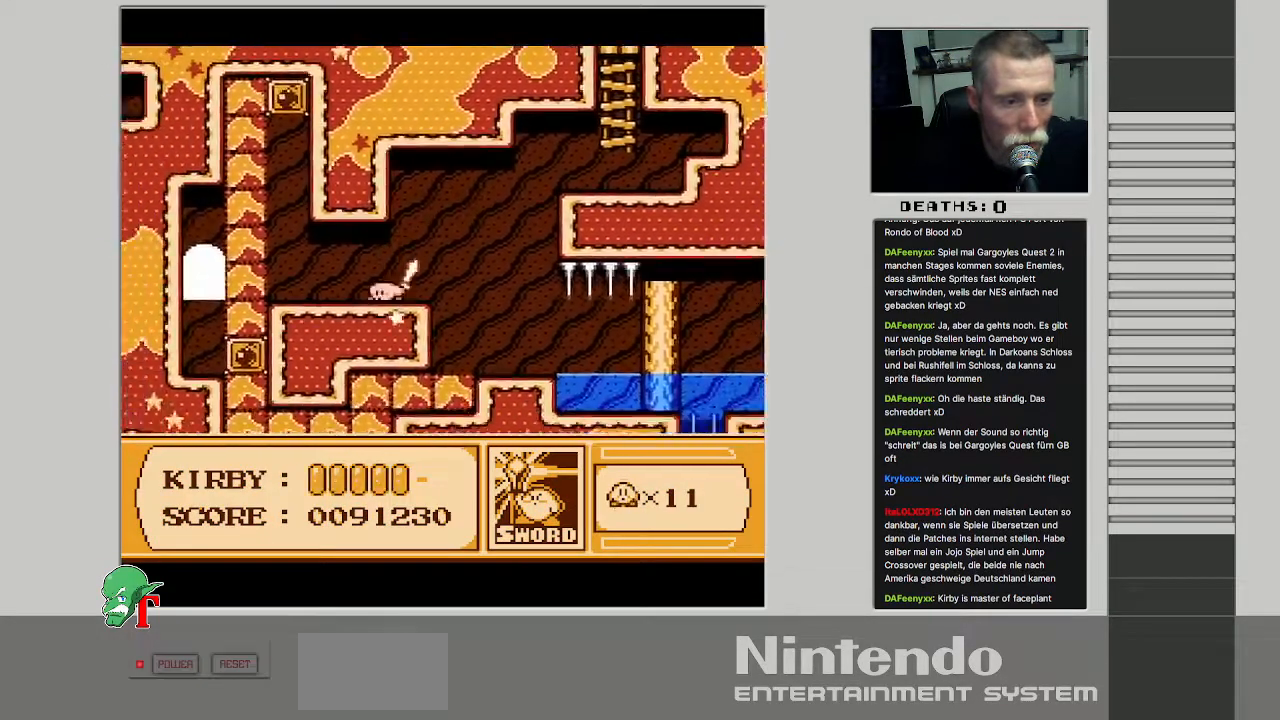
{"buttons": ["A", "DPAD_LEFT"], "events": [[400, "A", "down"]]}
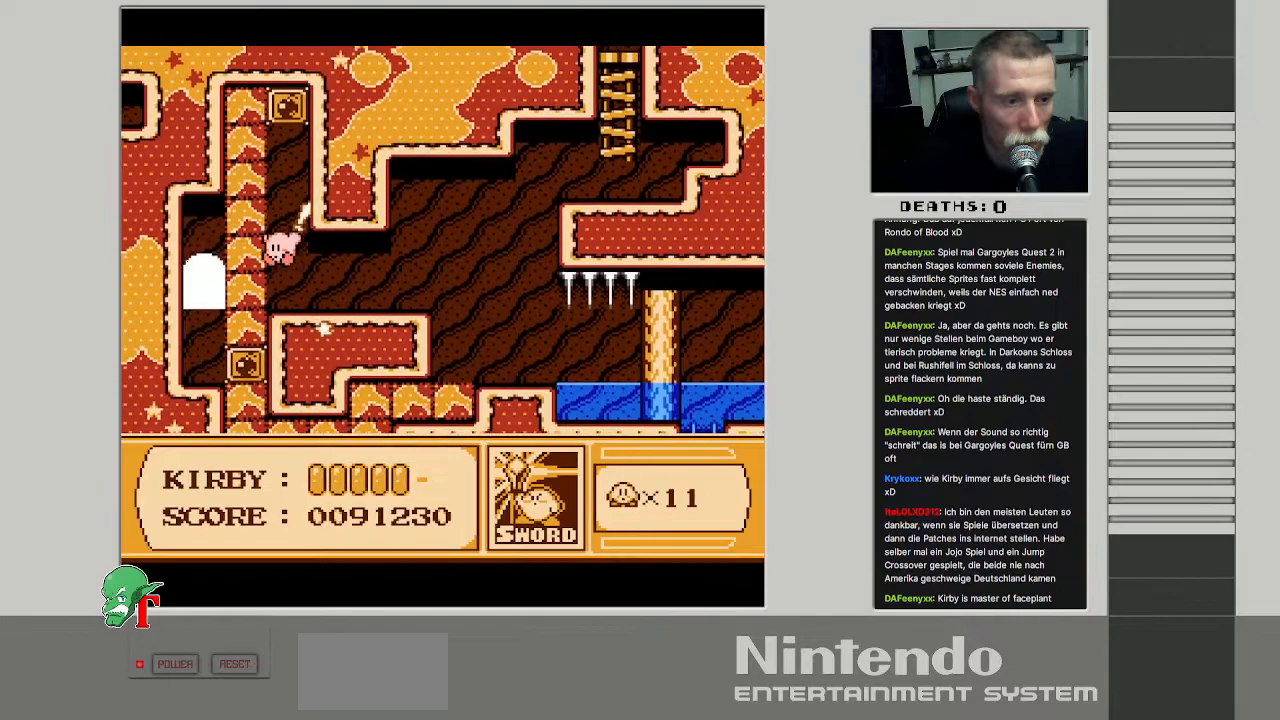
{"buttons": ["A", "B"], "events": [[17, "DPAD_LEFT", "up"], [233, "B", "down"]]}
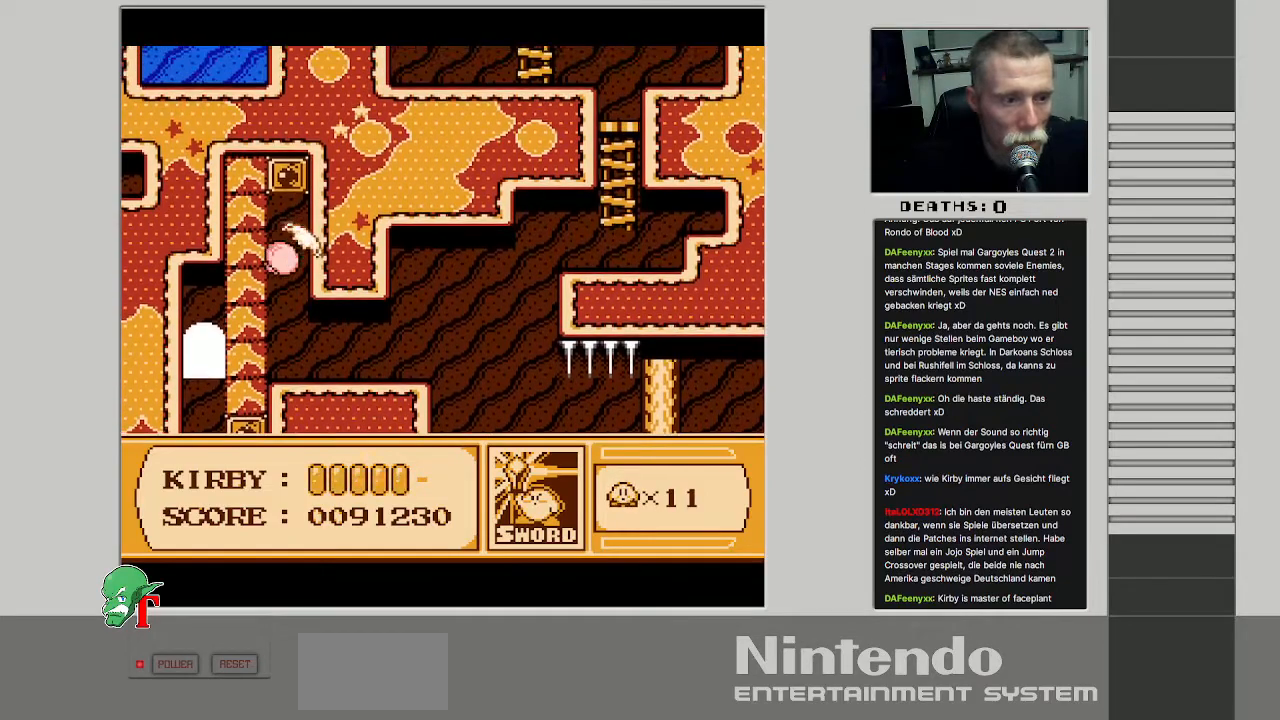
{"buttons": [], "events": [[167, "A", "up"], [183, "B", "up"]]}
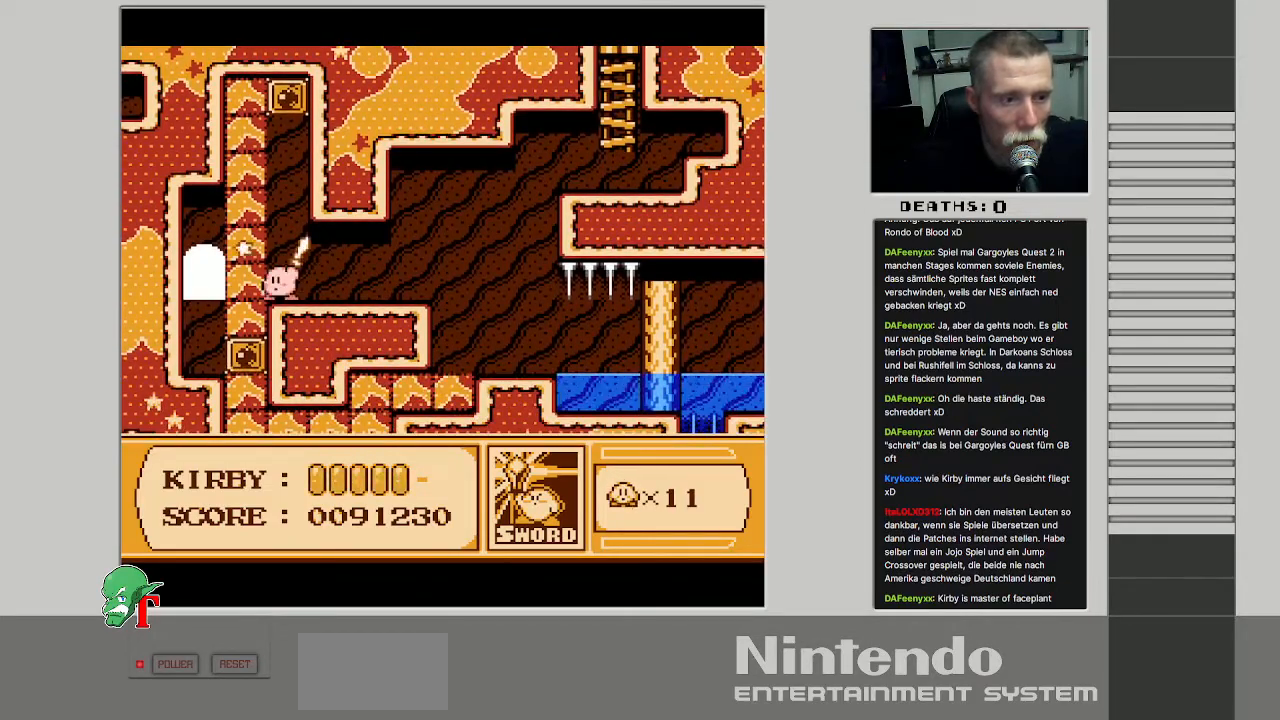
{"buttons": ["DPAD_UP"], "events": [[17, "DPAD_UP", "down"], [50, "A", "down"], [317, "A", "up"]]}
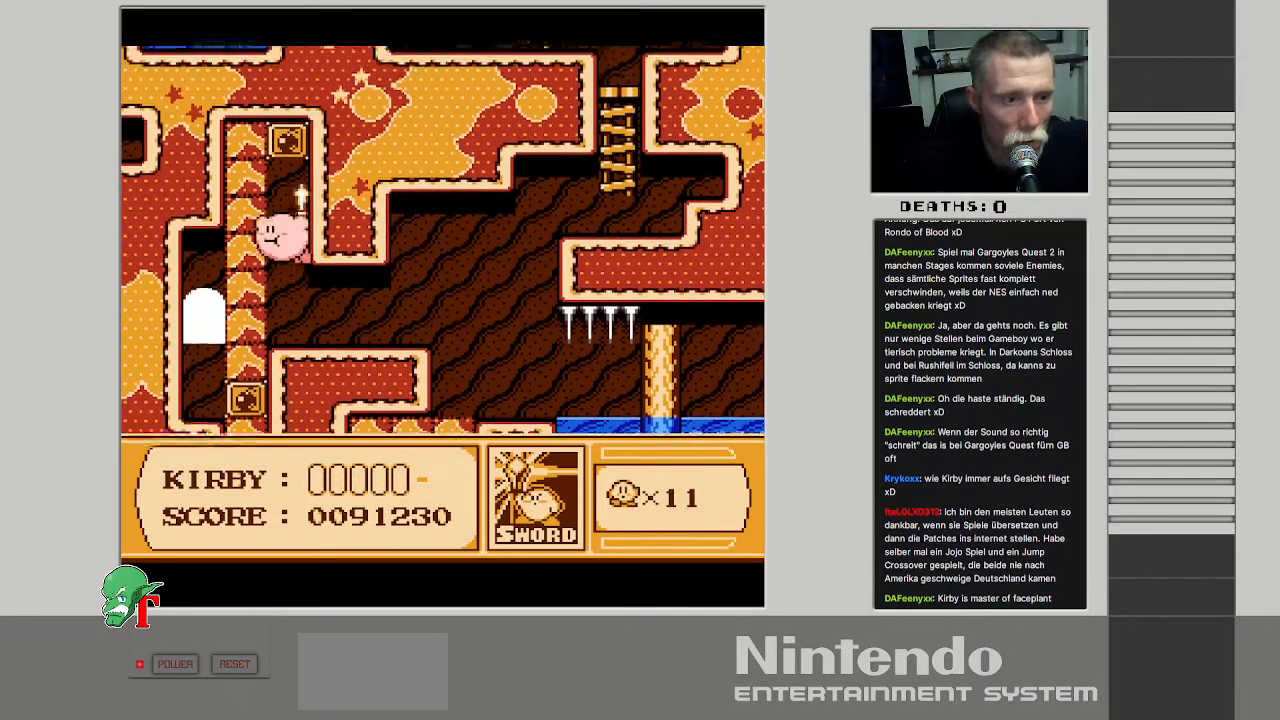
{"buttons": ["B", "DPAD_UP"], "events": [[233, "B", "down"], [383, "B", "up"], [467, "B", "down"]]}
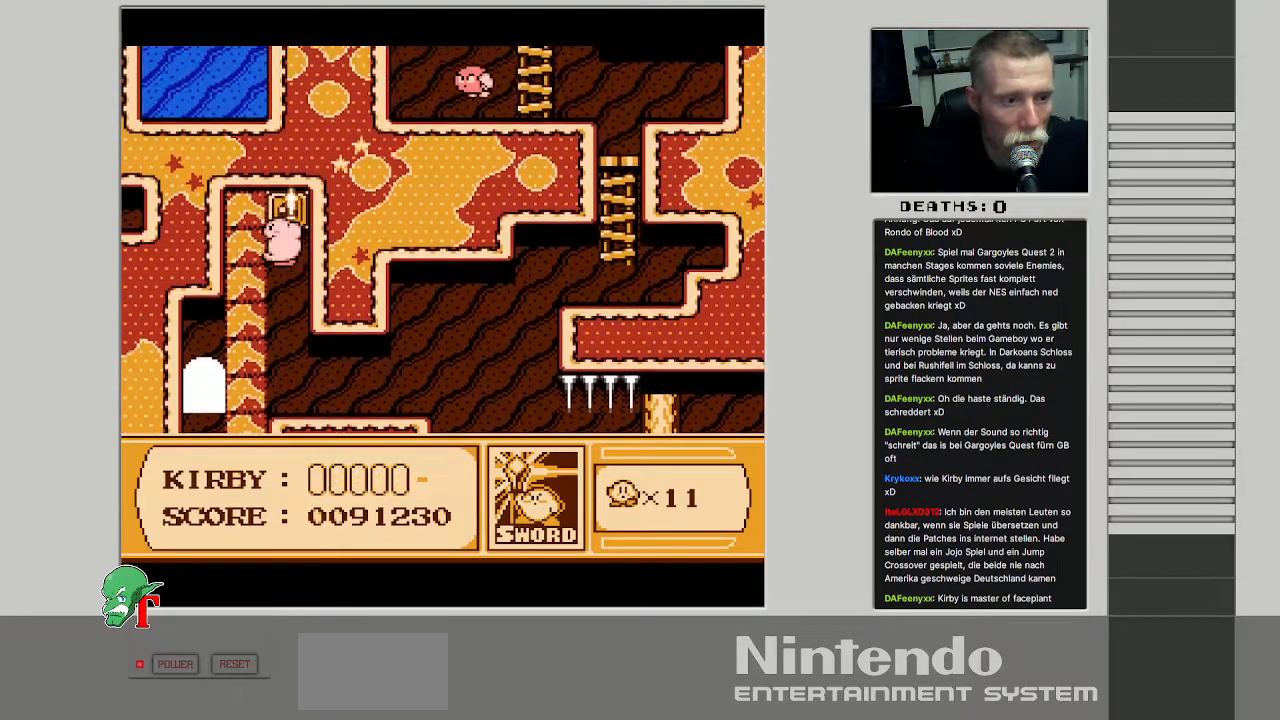
{"buttons": [], "events": [[83, "B", "up"], [83, "DPAD_RIGHT", "down"], [117, "DPAD_RIGHT", "up"], [117, "DPAD_UP", "up"], [150, "B", "down"], [250, "B", "up"], [300, "B", "down"], [467, "B", "up"]]}
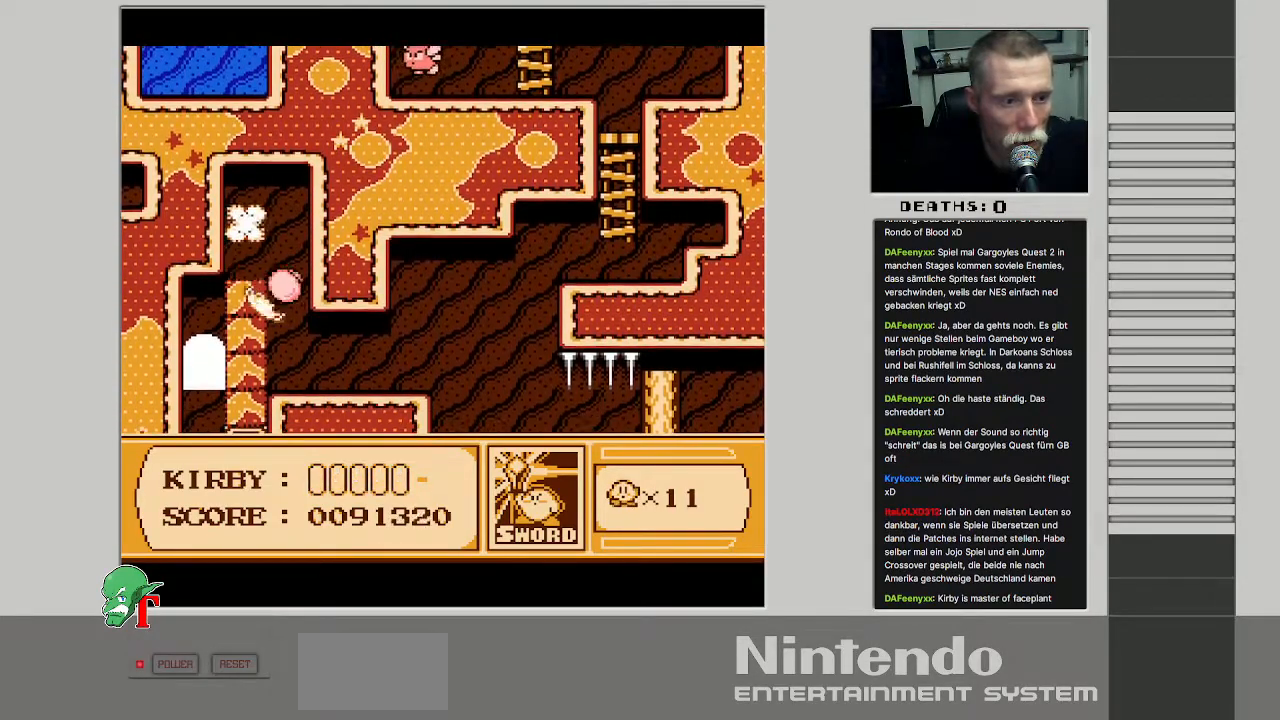
{"buttons": ["DPAD_RIGHT"], "events": [[267, "DPAD_RIGHT", "down"]]}